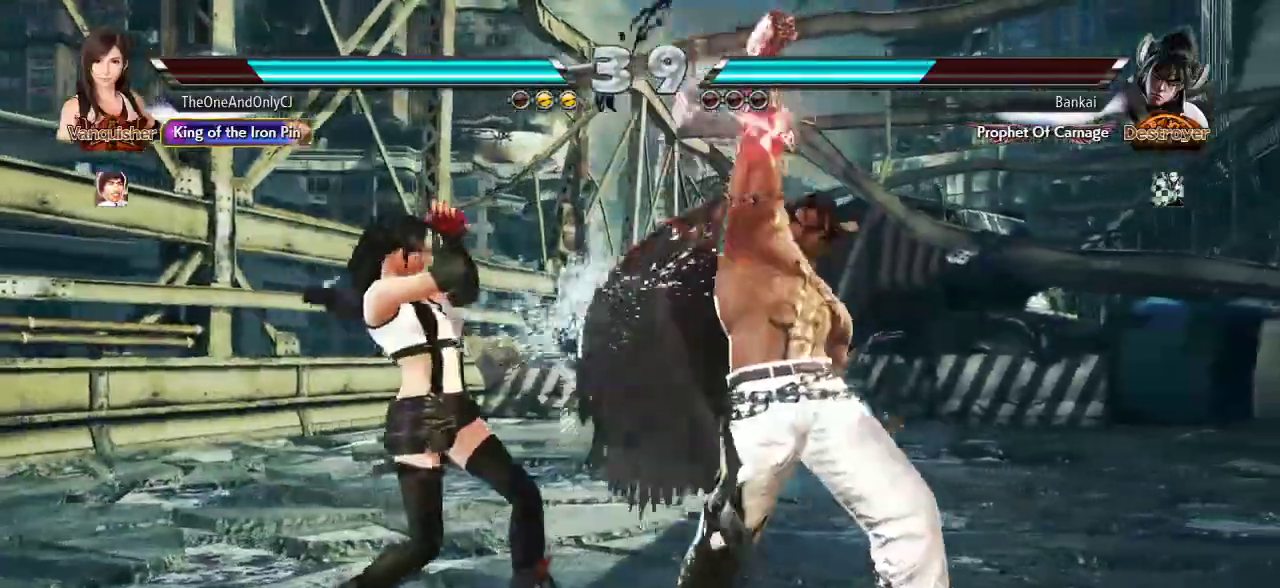
Gameplay with a controller (arcade stick); each line is a JSON object with the inputs held at the frame after it. "events" lists button and stick changes between this image and that frame as [ms after this image, input, new state], when the widget could be followed in between. Not read: L3 R3.
{"buttons": [], "left_stick": "center", "events": [[150, "left_stick", "center"], [200, "left_stick", "right"], [217, "SQUARE", "down"], [300, "SQUARE", "up"], [333, "left_stick", "center"], [417, "TRIANGLE", "down"], [483, "TRIANGLE", "up"]]}
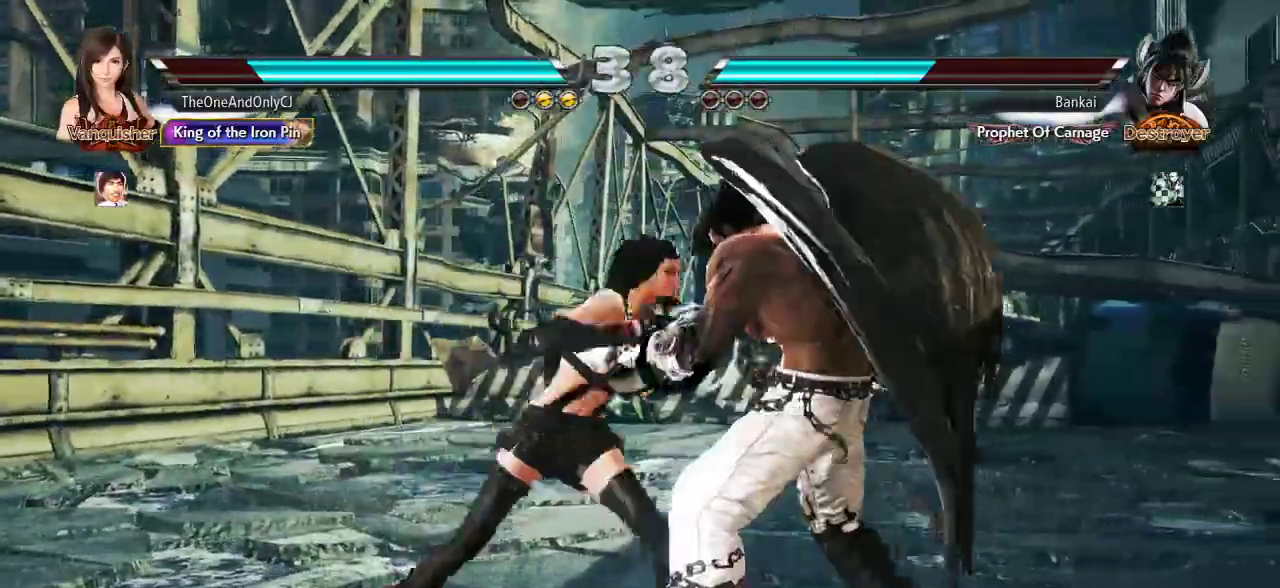
{"buttons": [], "left_stick": "center", "events": [[50, "CIRCLE", "down"], [100, "CIRCLE", "up"], [150, "CIRCLE", "down"], [250, "CIRCLE", "up"]]}
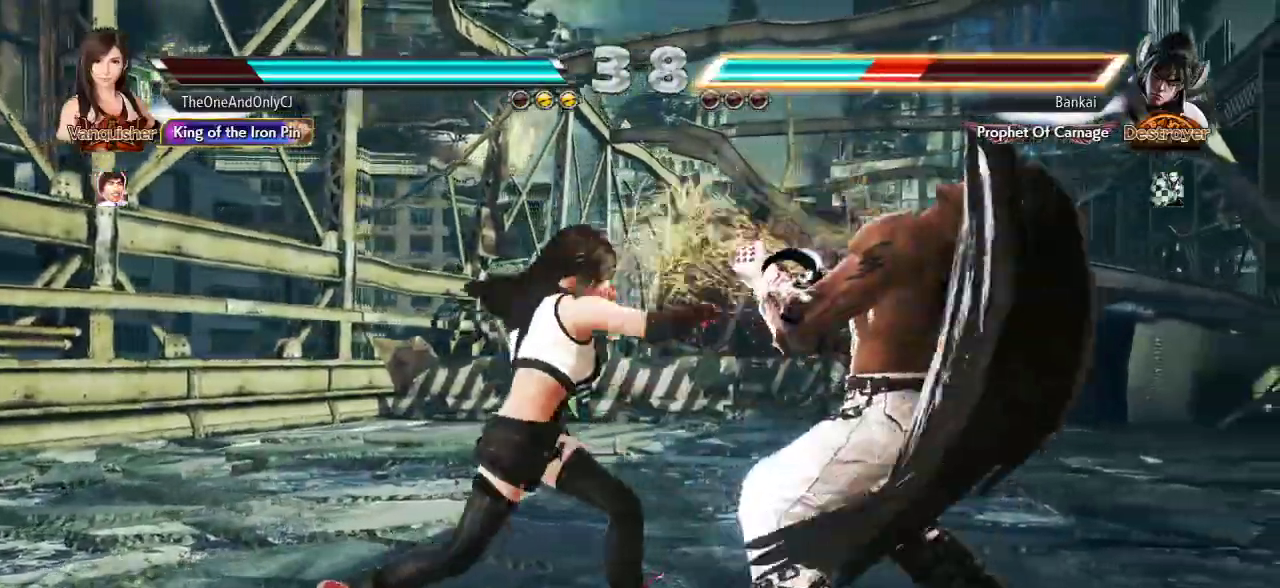
{"buttons": [], "left_stick": "center", "events": [[200, "CROSS", "down"], [283, "CROSS", "up"], [350, "TRIANGLE", "down"], [433, "TRIANGLE", "up"]]}
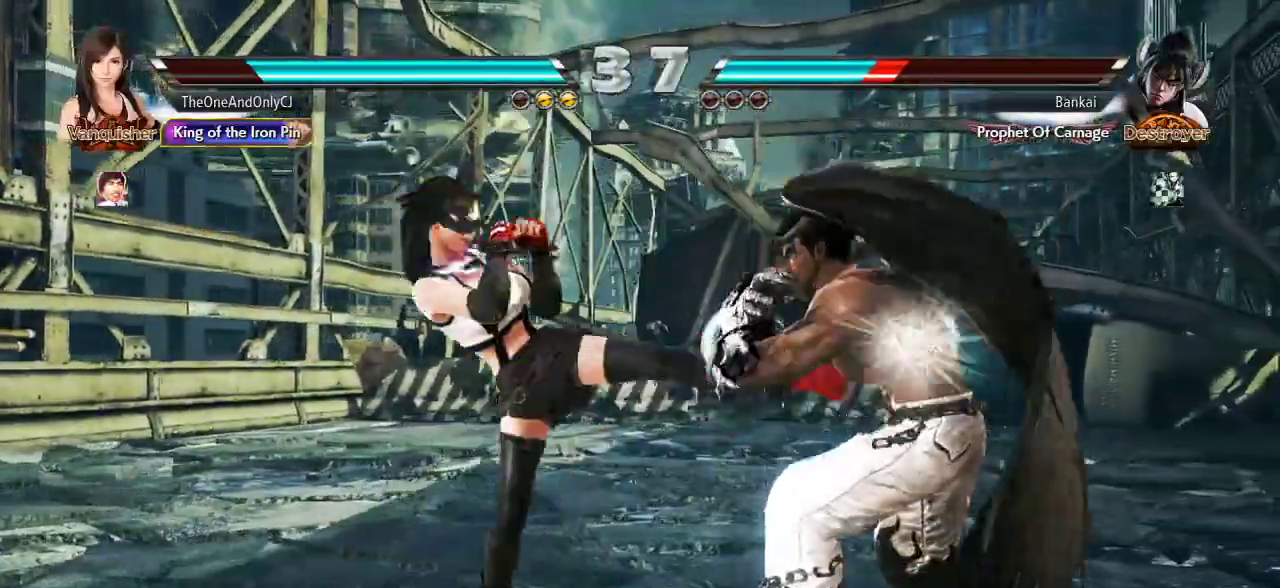
{"buttons": [], "left_stick": "center", "events": [[117, "left_stick", "right"], [250, "SQUARE", "down"], [250, "TRIANGLE", "down"], [333, "SQUARE", "up"], [350, "TRIANGLE", "up"], [350, "left_stick", "center"]]}
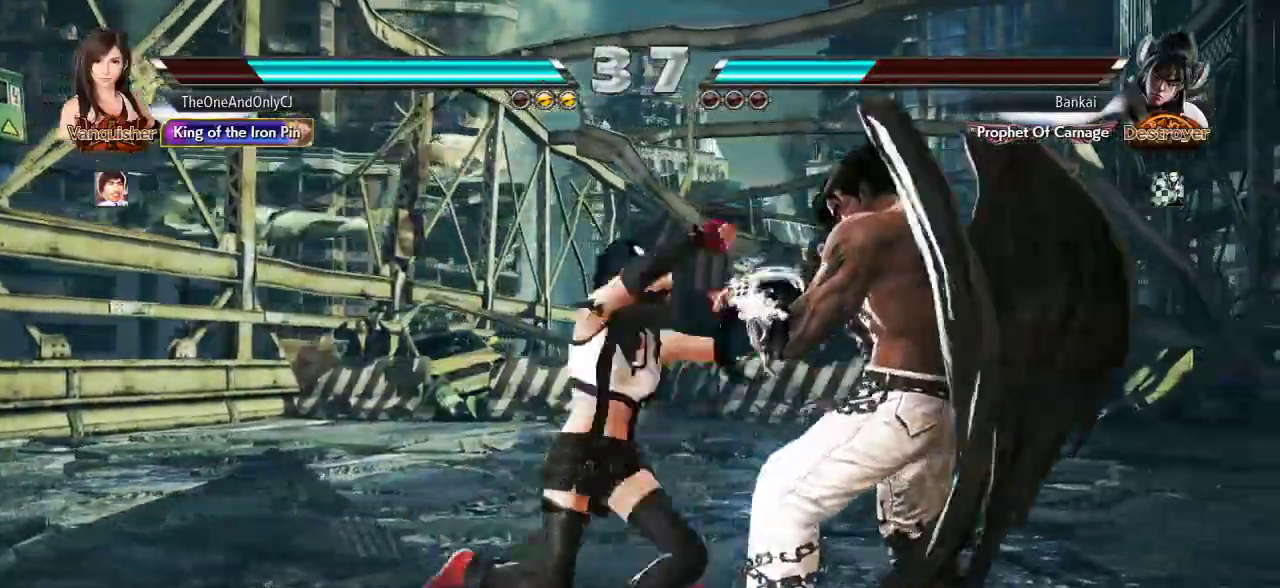
{"buttons": [], "left_stick": "center", "events": []}
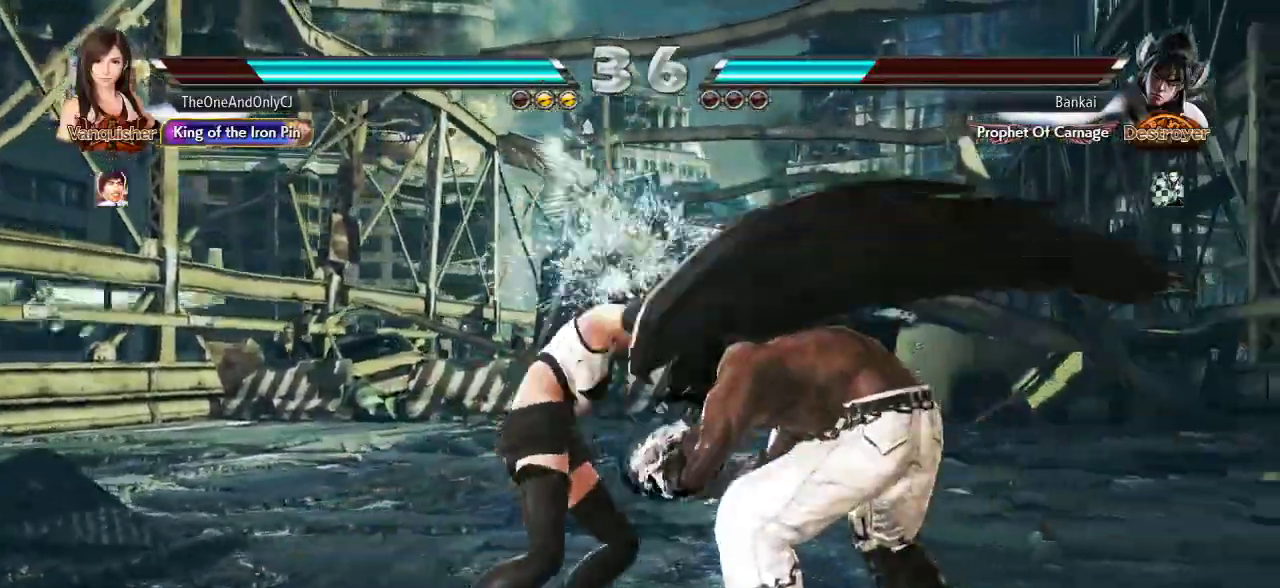
{"buttons": [], "left_stick": "center", "events": [[333, "CROSS", "down"], [383, "CROSS", "up"], [433, "CROSS", "down"], [500, "CROSS", "up"]]}
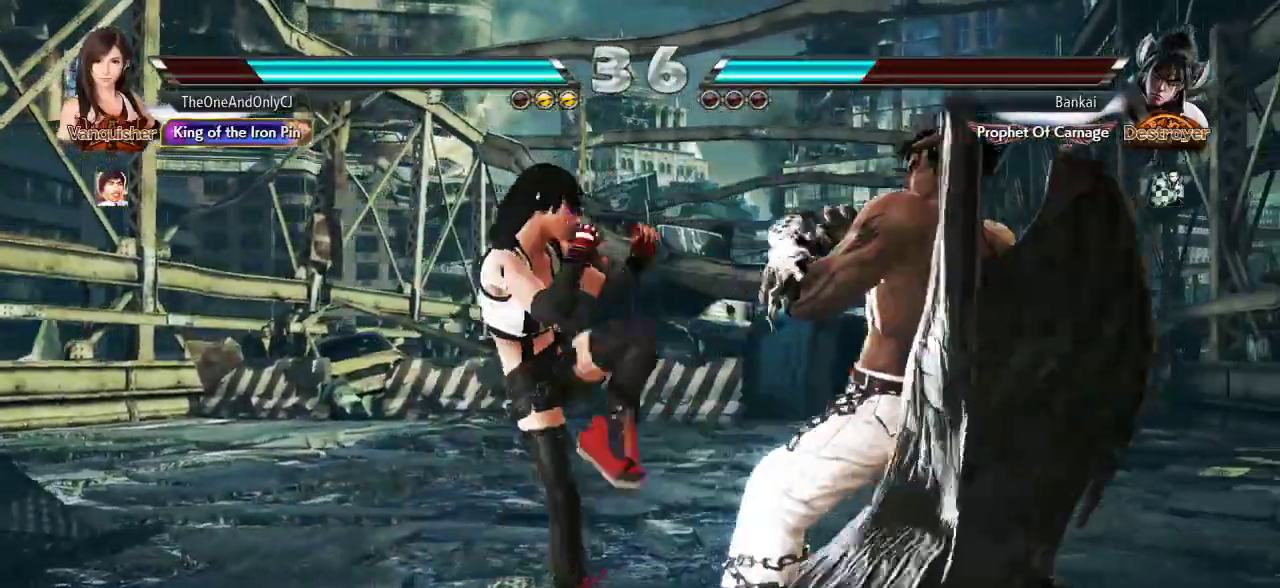
{"buttons": [], "left_stick": "center", "events": [[50, "CROSS", "down"], [100, "CROSS", "up"], [167, "CROSS", "down"], [217, "CROSS", "up"], [250, "CROSS", "down"], [333, "CROSS", "up"]]}
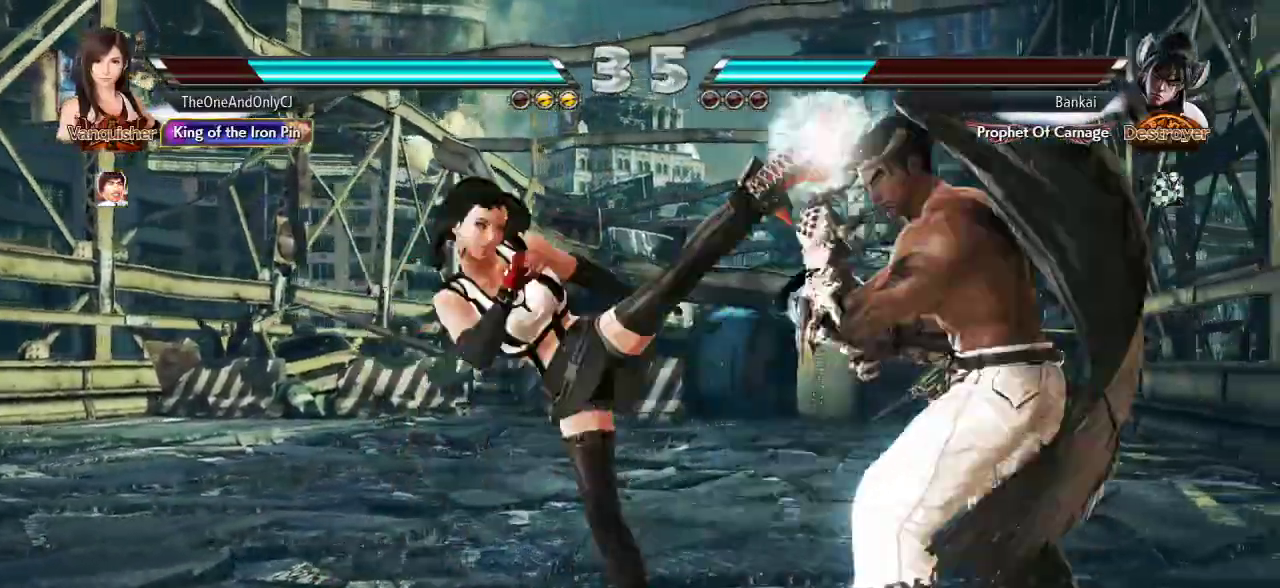
{"buttons": [], "left_stick": "left", "events": [[317, "left_stick", "left"]]}
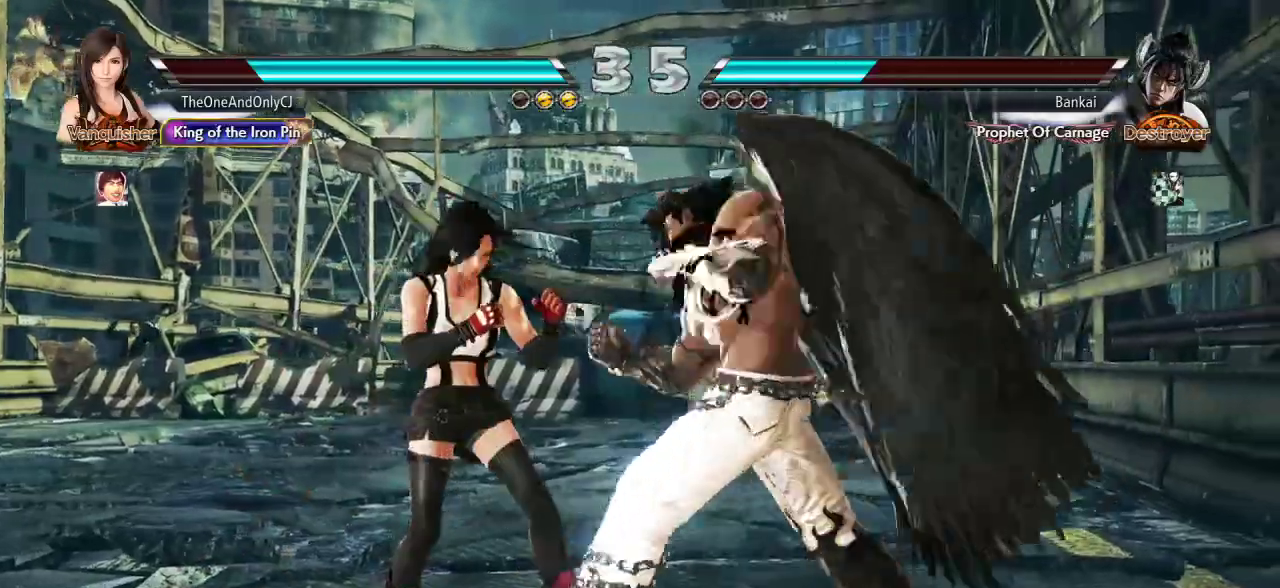
{"buttons": [], "left_stick": "left", "events": []}
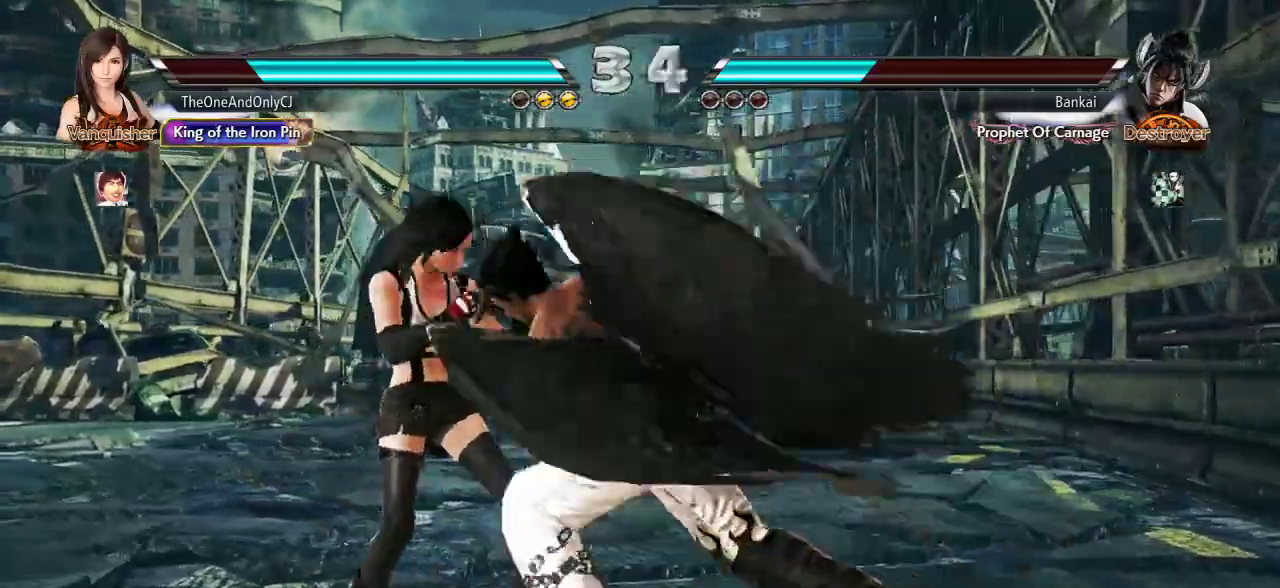
{"buttons": [], "left_stick": "left", "events": []}
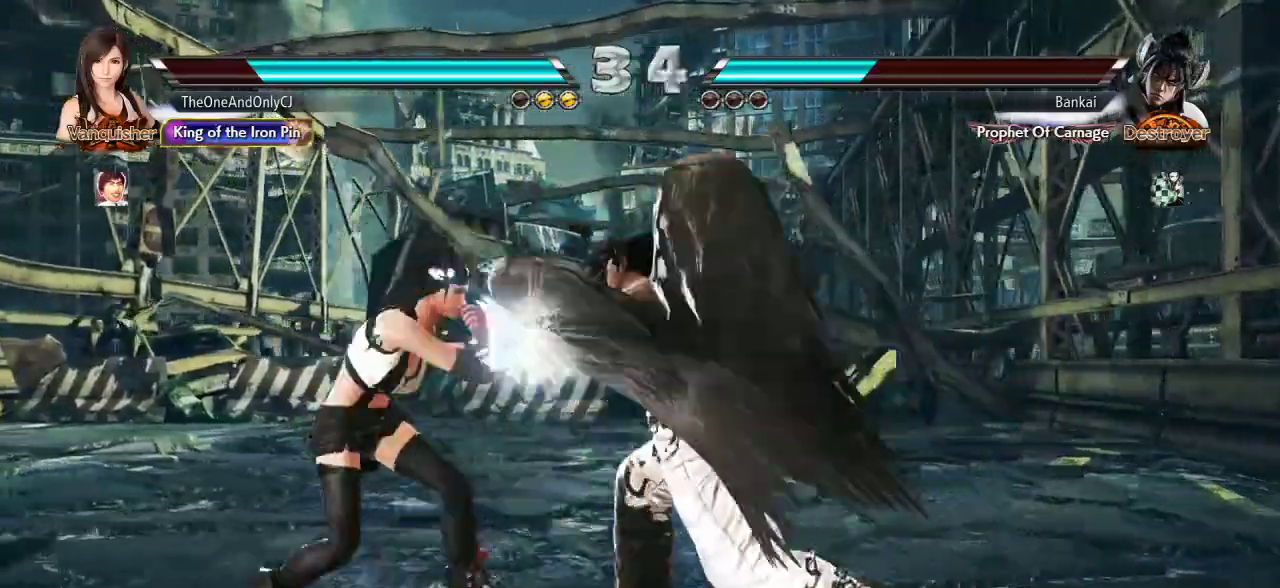
{"buttons": [], "left_stick": "left", "events": []}
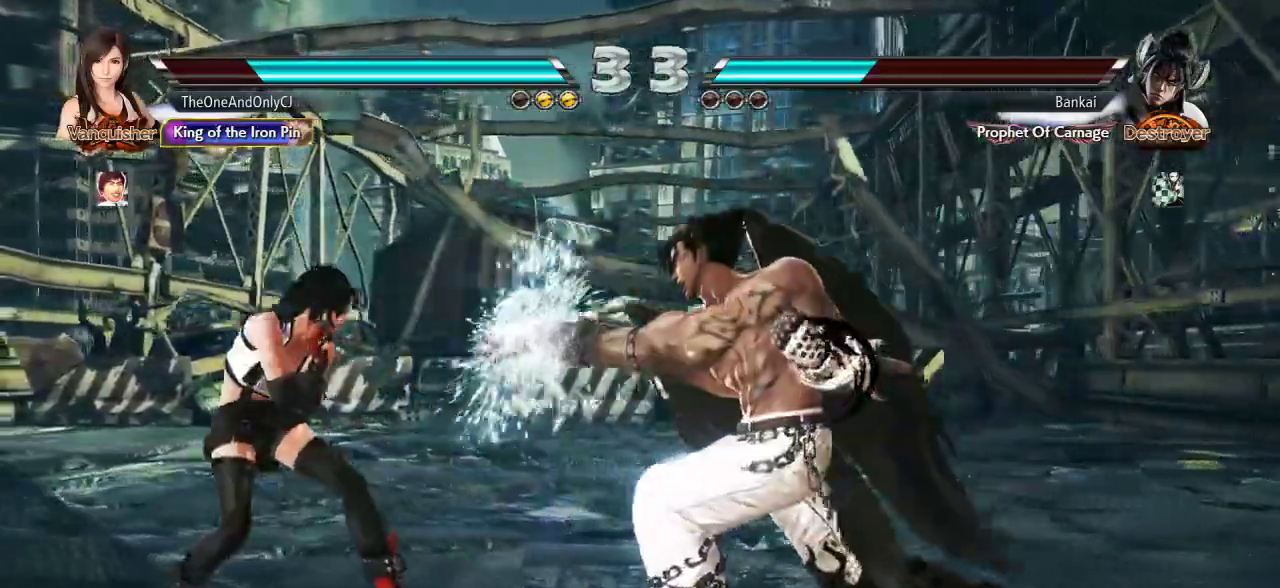
{"buttons": ["TRIANGLE"], "left_stick": "down-right", "events": [[17, "left_stick", "center"], [167, "left_stick", "down"], [233, "left_stick", "center"], [467, "TRIANGLE", "down"], [467, "left_stick", "down-right"]]}
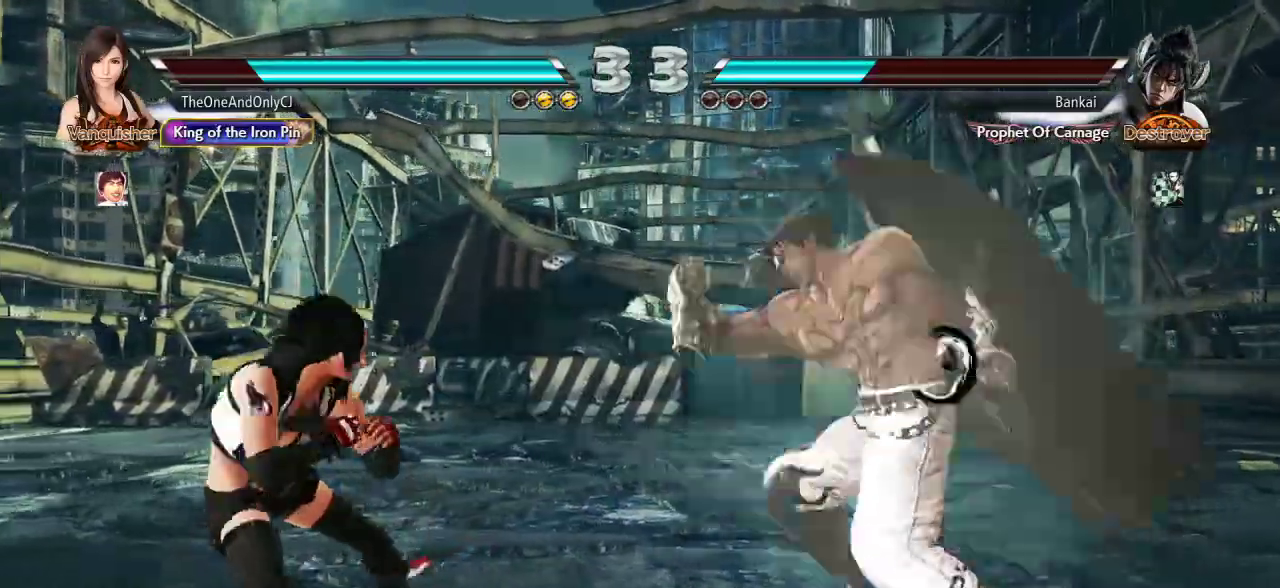
{"buttons": [], "left_stick": "center", "events": [[33, "TRIANGLE", "up"], [83, "left_stick", "center"]]}
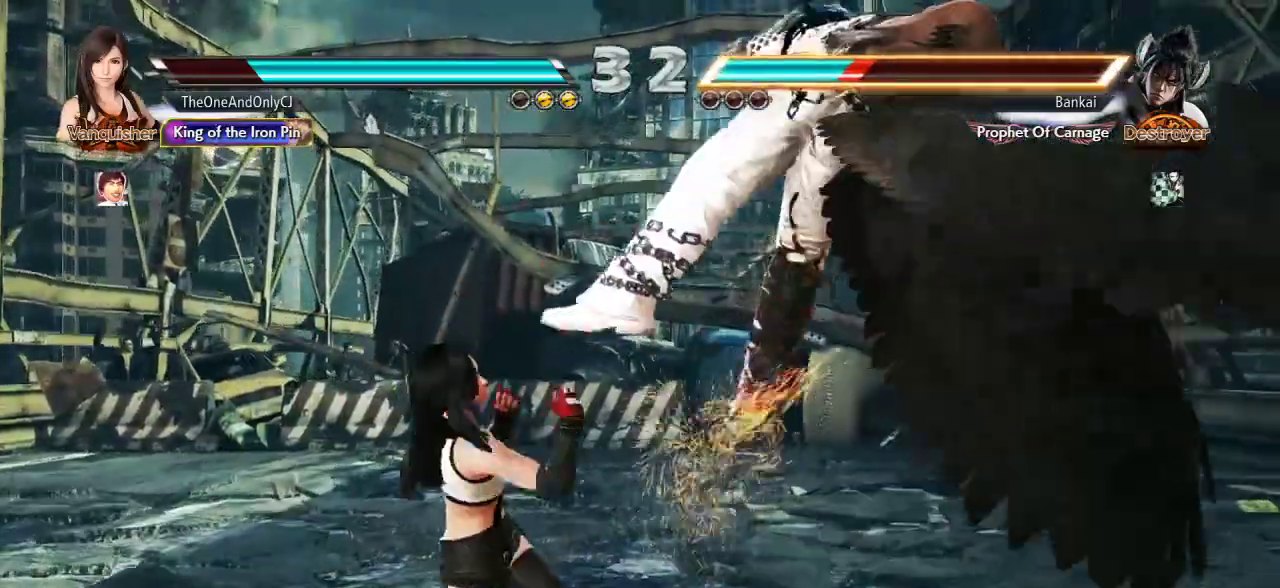
{"buttons": [], "left_stick": "center", "events": [[150, "left_stick", "right"], [200, "SQUARE", "down"], [200, "TRIANGLE", "down"], [300, "left_stick", "center"], [317, "SQUARE", "up"], [317, "TRIANGLE", "up"]]}
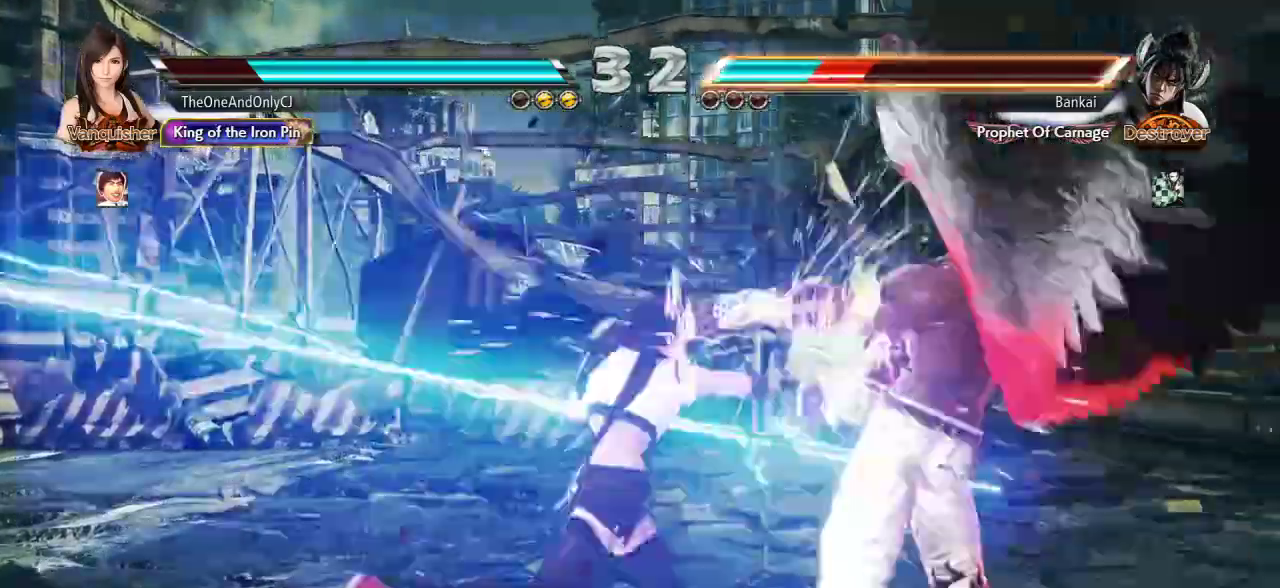
{"buttons": [], "left_stick": "center", "events": [[267, "CIRCLE", "down"], [367, "CIRCLE", "up"]]}
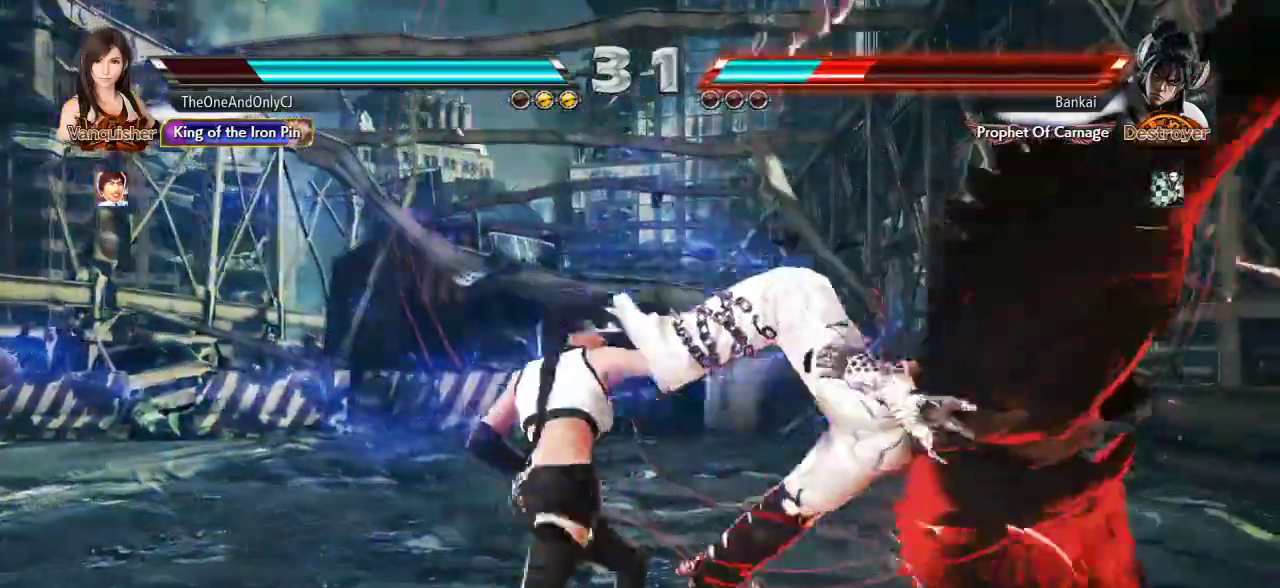
{"buttons": ["CROSS"], "left_stick": "center", "events": [[317, "left_stick", "right"], [367, "TRIANGLE", "down"], [450, "TRIANGLE", "up"], [500, "CROSS", "down"], [500, "left_stick", "center"]]}
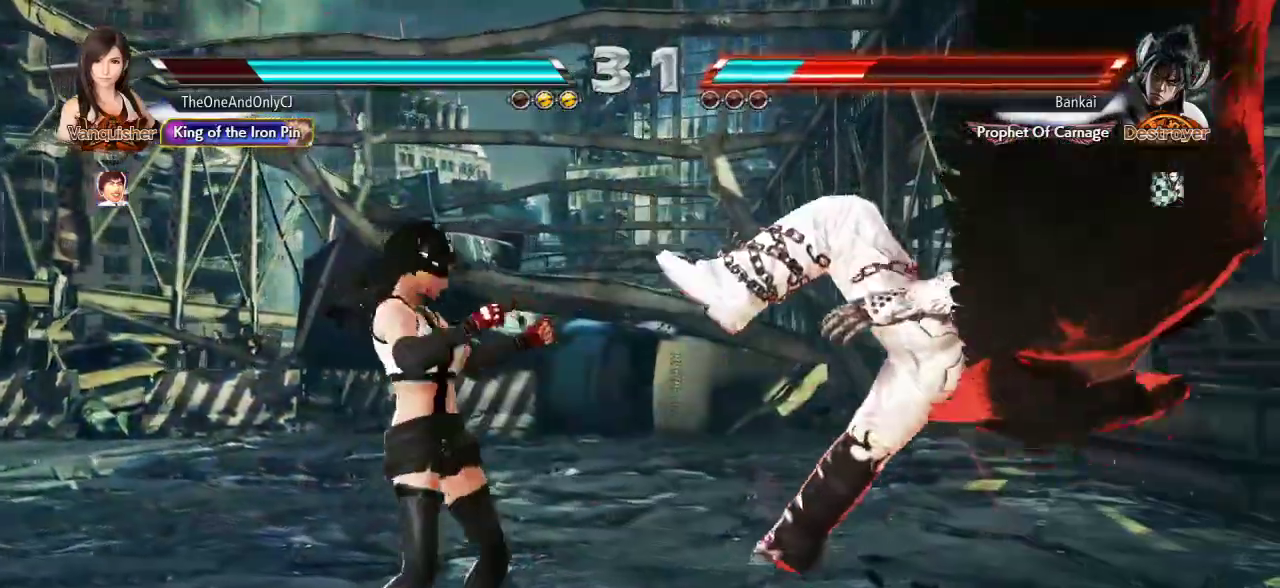
{"buttons": [], "left_stick": "center", "events": [[67, "CROSS", "up"], [117, "CIRCLE", "down"], [183, "CIRCLE", "up"], [233, "CIRCLE", "down"], [300, "CIRCLE", "up"], [367, "CIRCLE", "down"], [433, "CIRCLE", "up"]]}
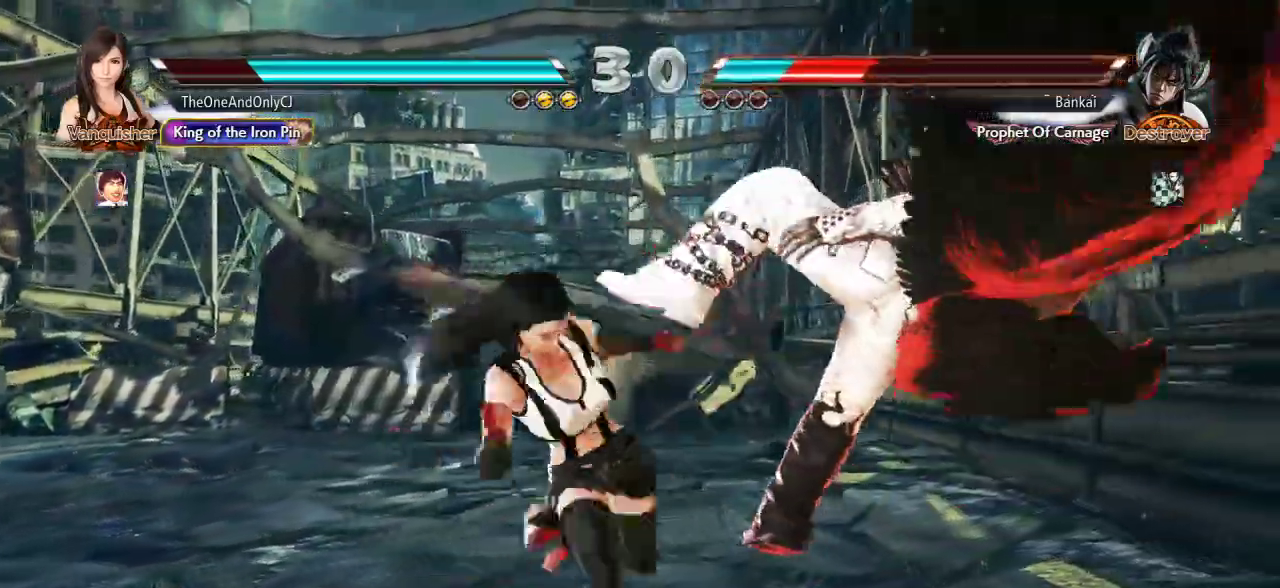
{"buttons": [], "left_stick": "center", "events": [[17, "CIRCLE", "down"], [117, "CIRCLE", "up"]]}
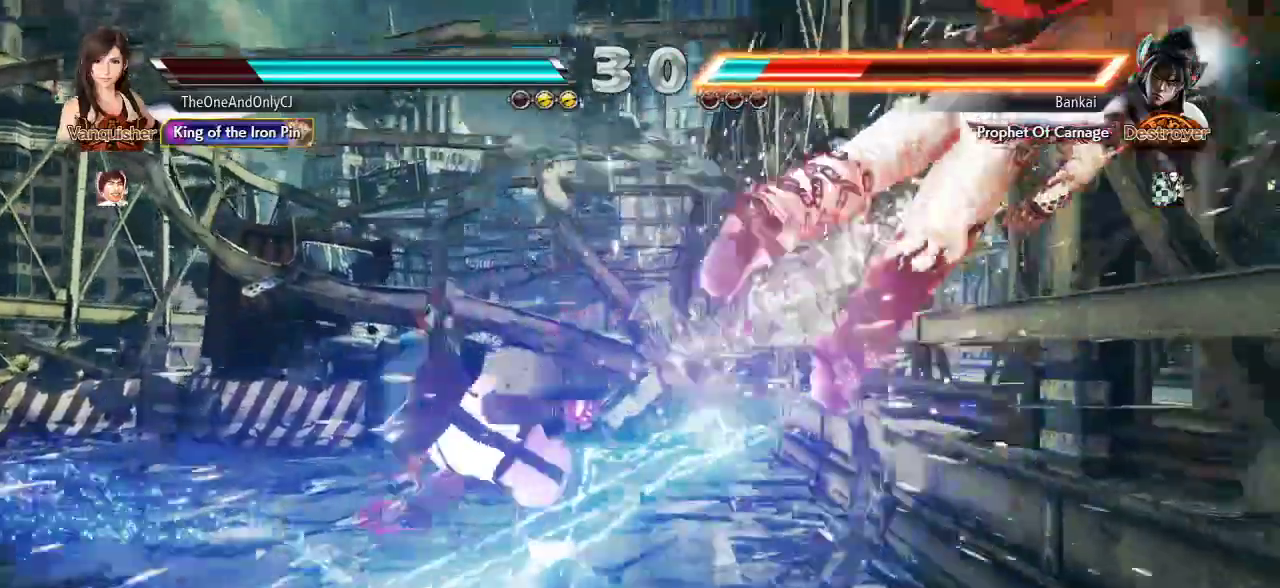
{"buttons": [], "left_stick": "center", "events": [[117, "left_stick", "right"], [200, "left_stick", "center"], [267, "left_stick", "right"], [333, "left_stick", "center"], [433, "SQUARE", "down"], [500, "SQUARE", "up"]]}
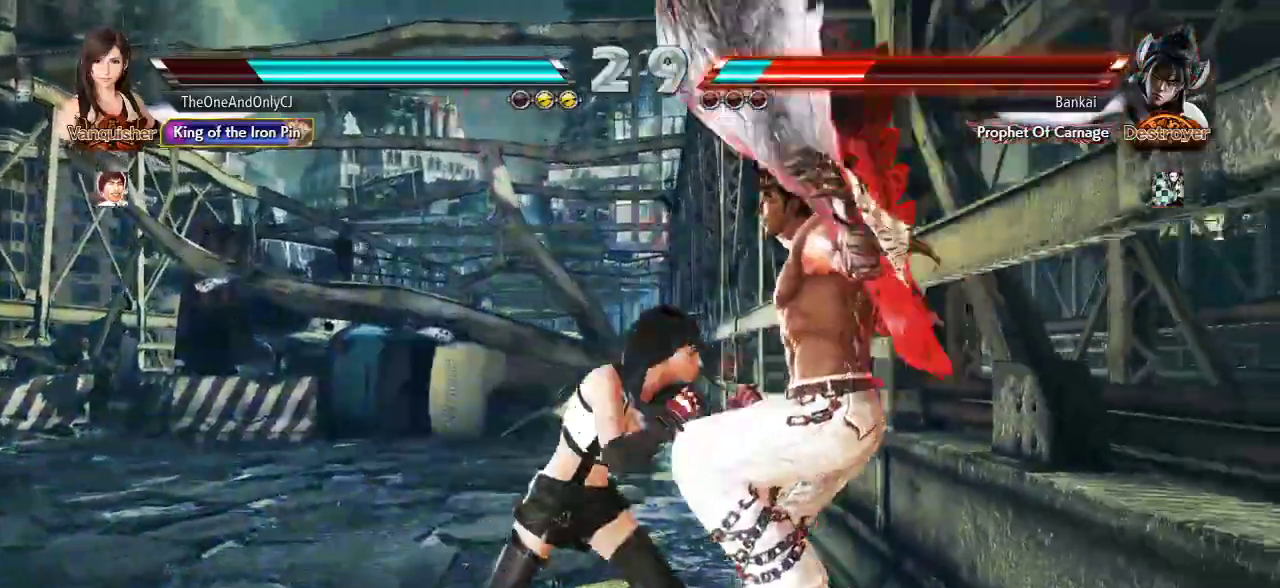
{"buttons": [], "left_stick": "center", "events": [[283, "left_stick", "down-left"], [367, "CIRCLE", "down"], [417, "CIRCLE", "up"], [467, "left_stick", "center"]]}
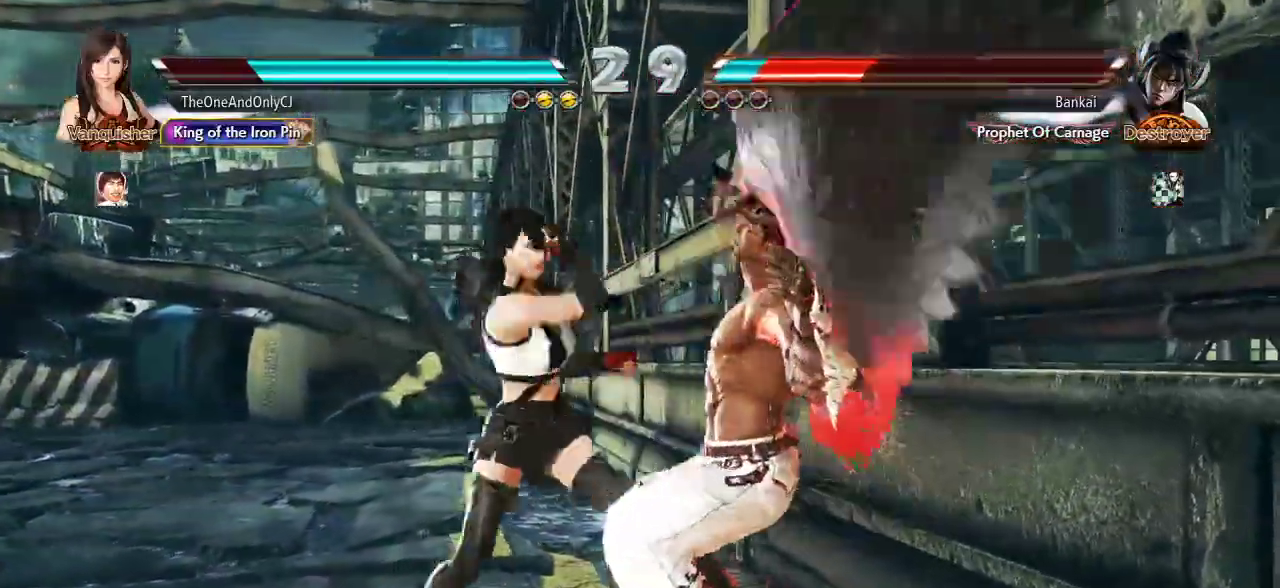
{"buttons": [], "left_stick": "center", "events": [[33, "TRIANGLE", "down"], [100, "TRIANGLE", "up"]]}
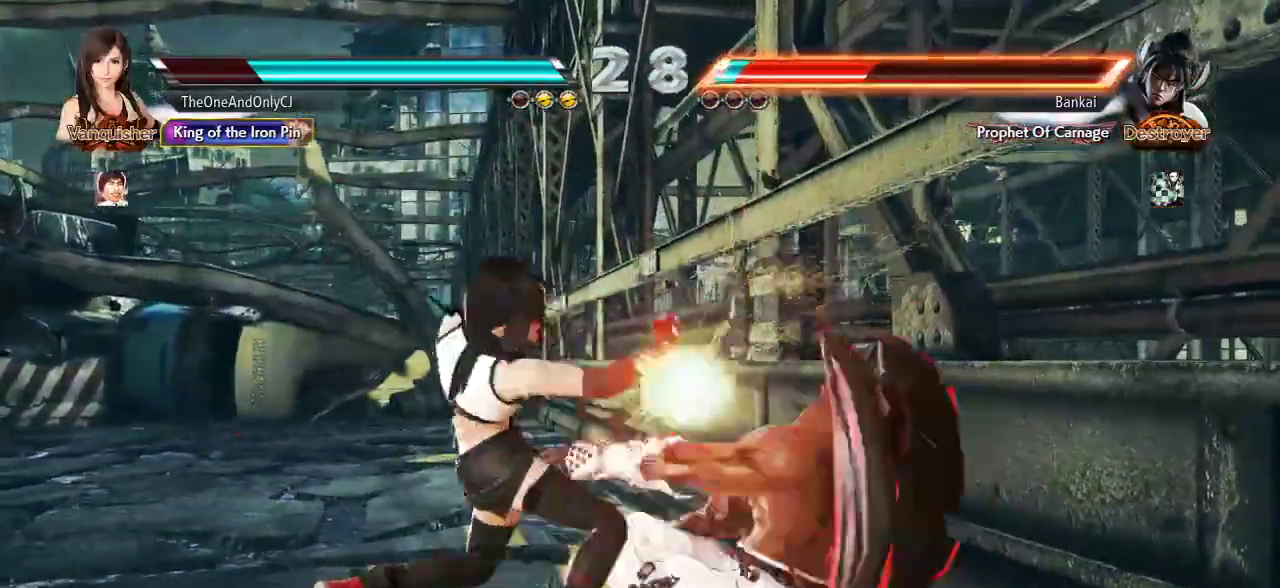
{"buttons": [], "left_stick": "center", "events": [[133, "CROSS", "down"], [183, "CROSS", "up"]]}